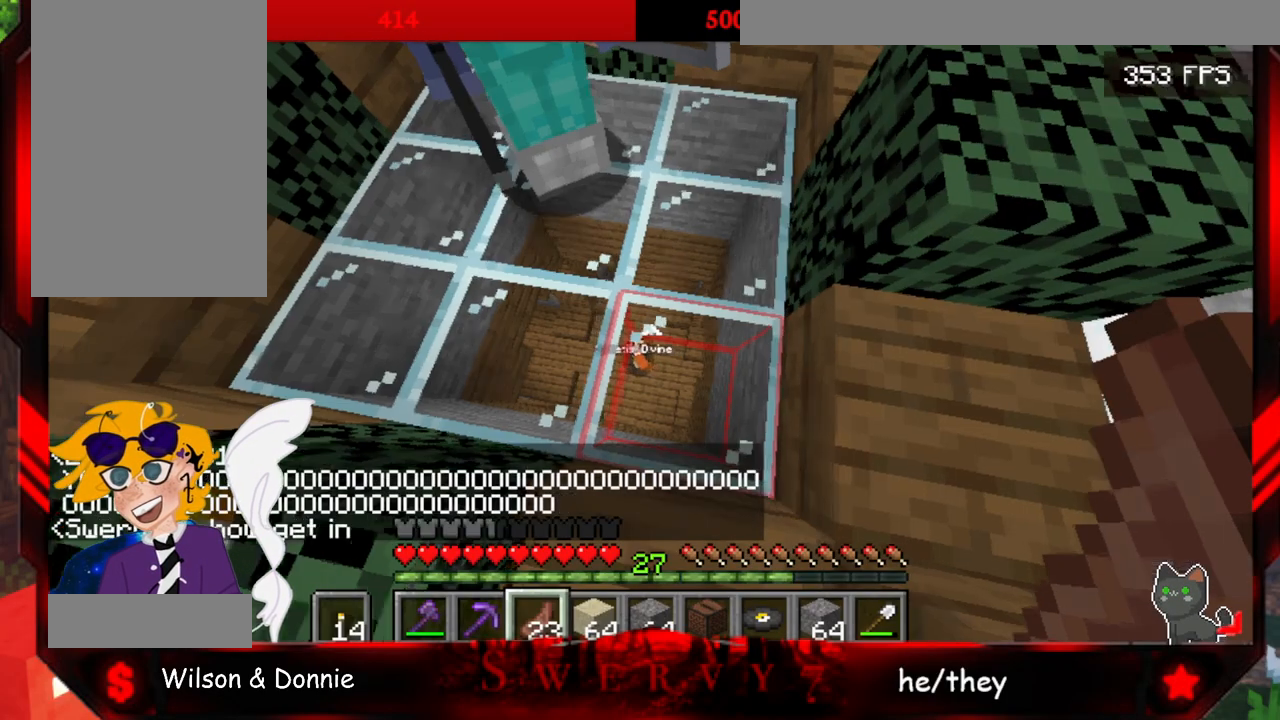
Gameplay with keyboard and mouse; each line is a JSON object with the keys and mouse buttons held at the frame after it. "events" lists presses ("down") and releases ("up") of "a", "d", "s", "space", "w", "mouse_left" and "mouse_right" between this image and that frame as [ms after this image, input, new state], when the widget could be followed in between. "mouse_left", "mouse_right" = the "left", "right" buttons of the "mouse" list. No other keys are recorded. Fast repeated clicks can show as one long hold. Mouse movement is not recorded.
{"keys": [], "mouse": [], "events": [[150, "a", "up"]]}
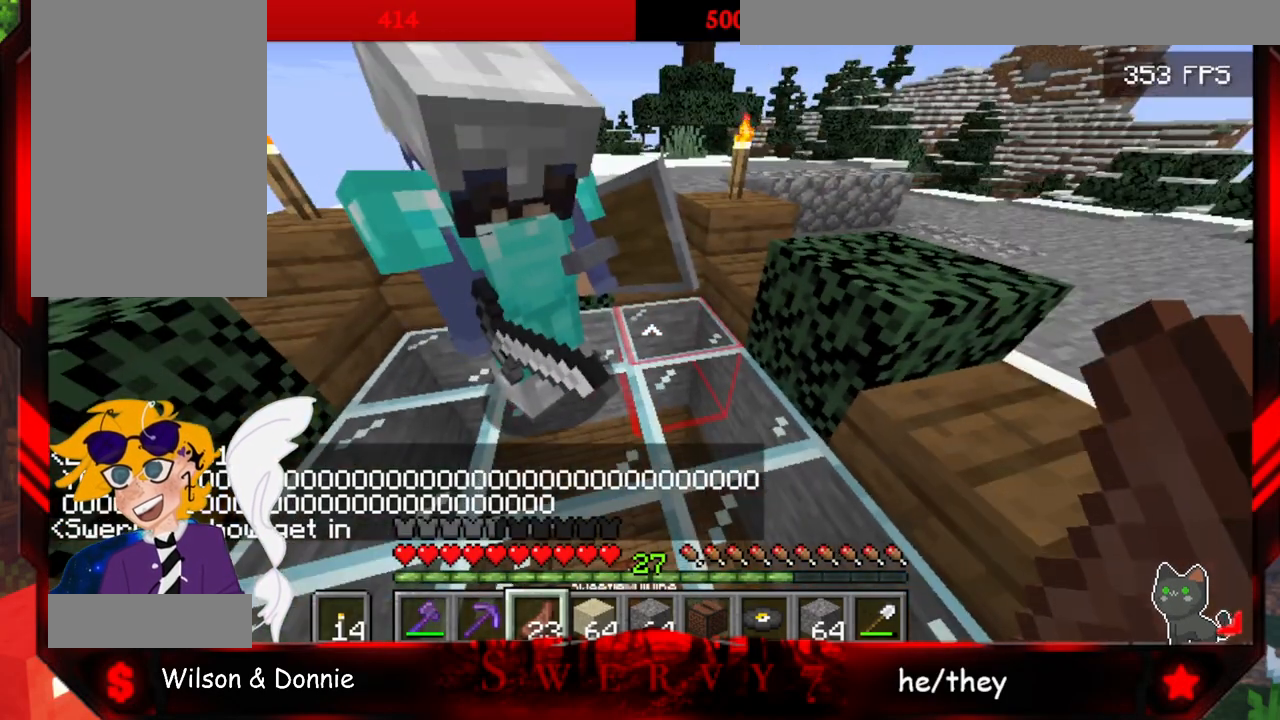
{"keys": [], "mouse": [], "events": []}
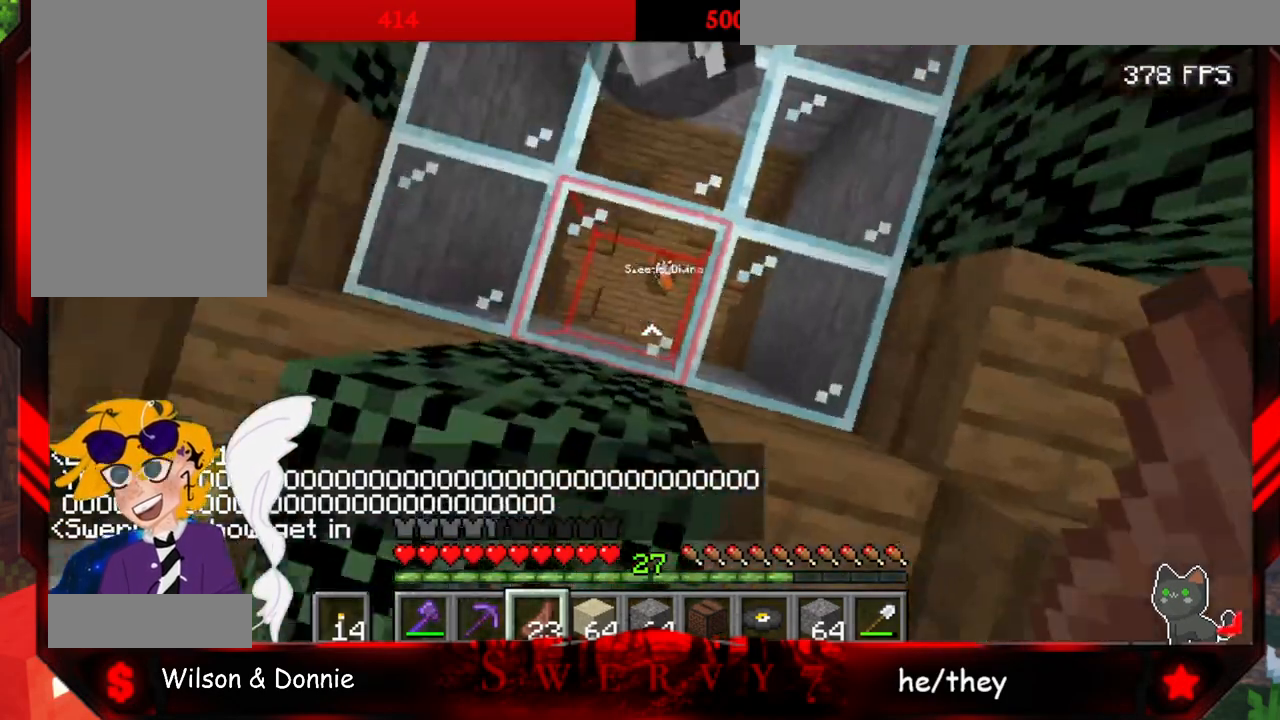
{"keys": ["d", "w"], "mouse": [], "events": [[317, "w", "down"], [333, "d", "down"]]}
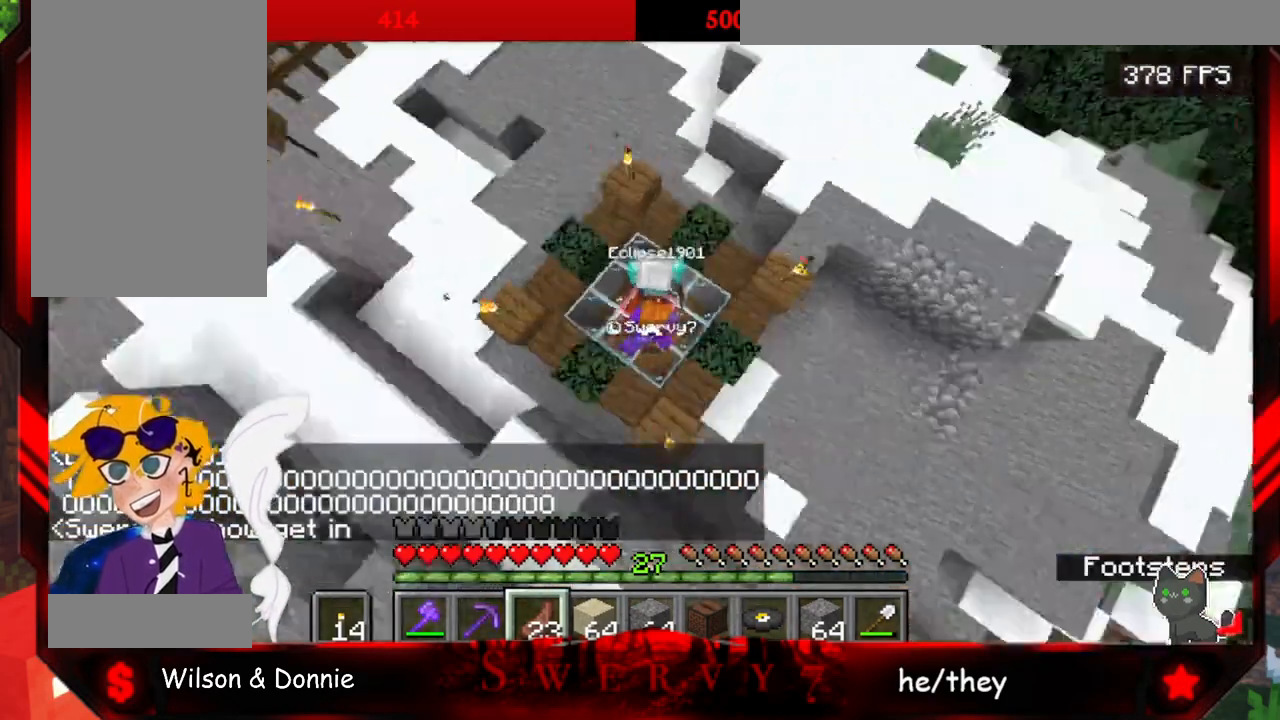
{"keys": [], "mouse": [], "events": [[17, "w", "up"], [133, "d", "up"]]}
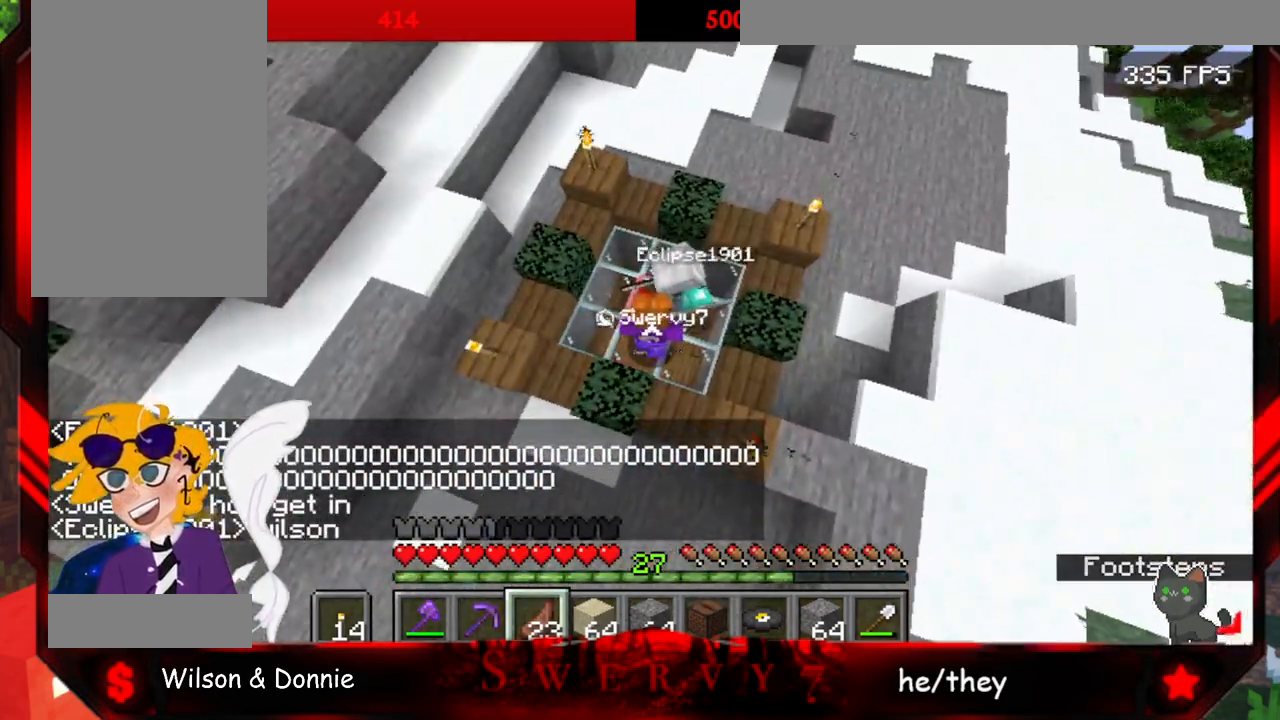
{"keys": [], "mouse": [], "events": []}
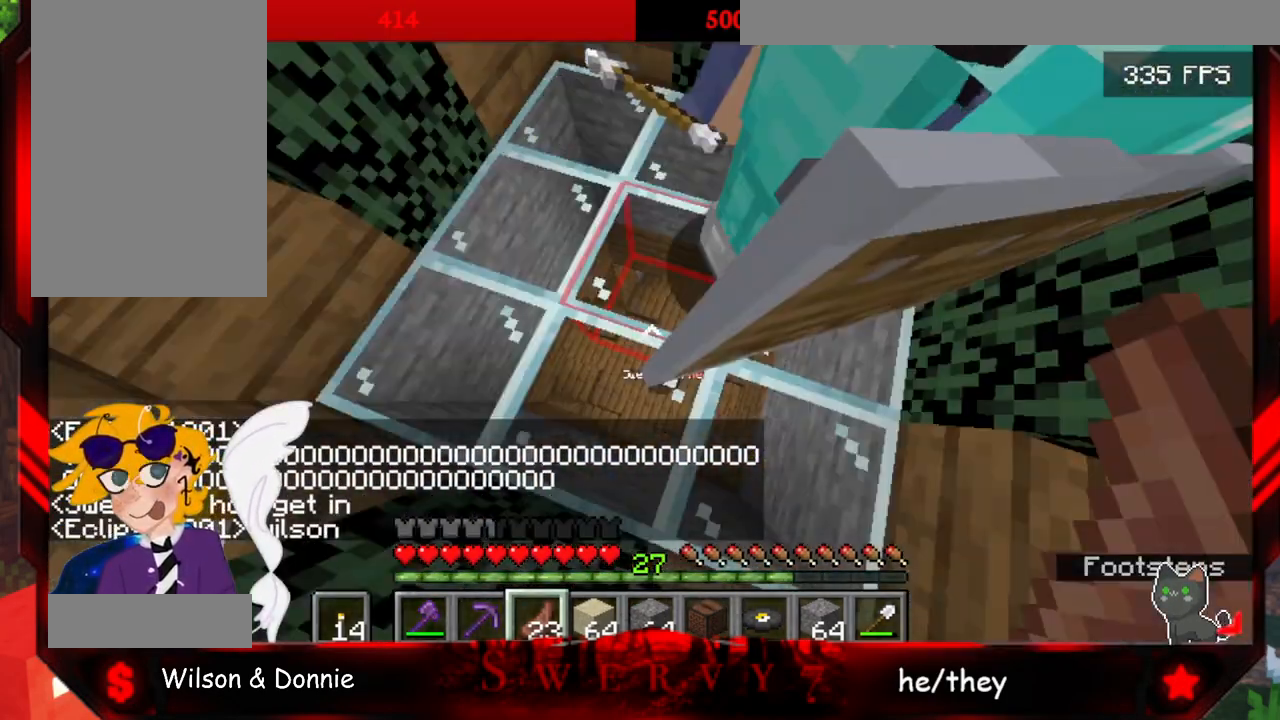
{"keys": ["a"], "mouse": [], "events": [[367, "a", "down"]]}
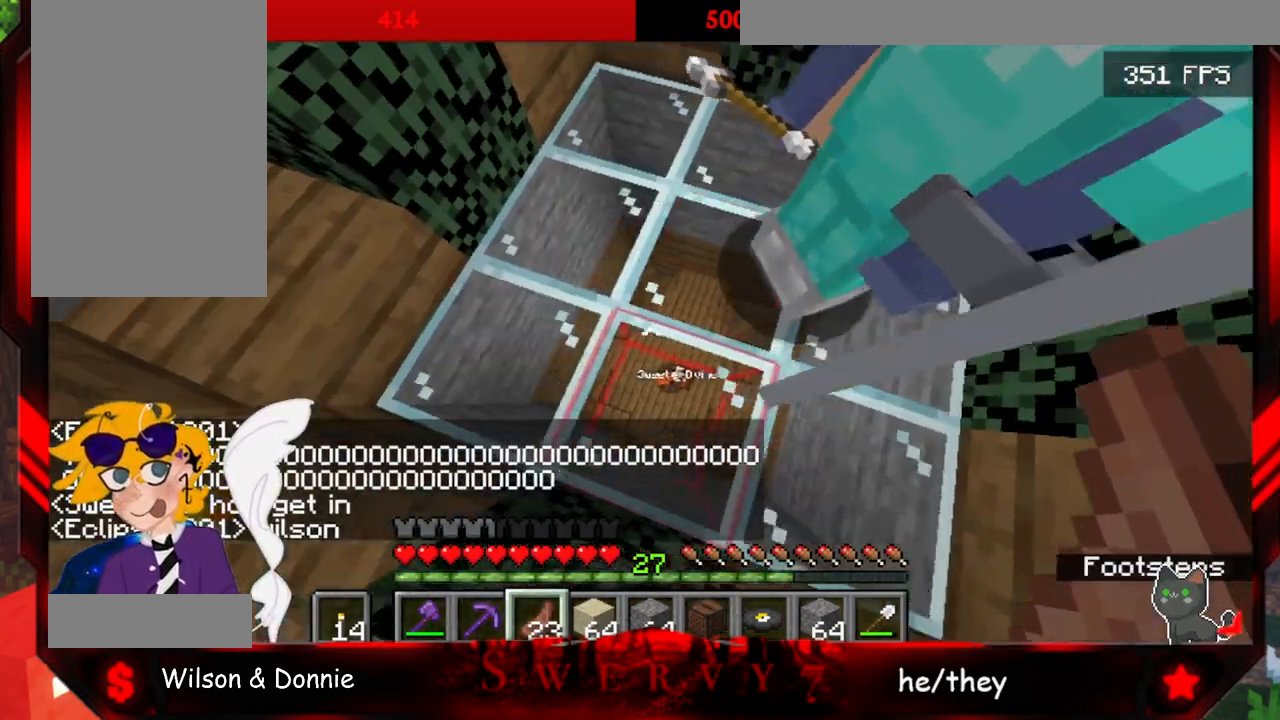
{"keys": [], "mouse": [], "events": [[217, "a", "up"]]}
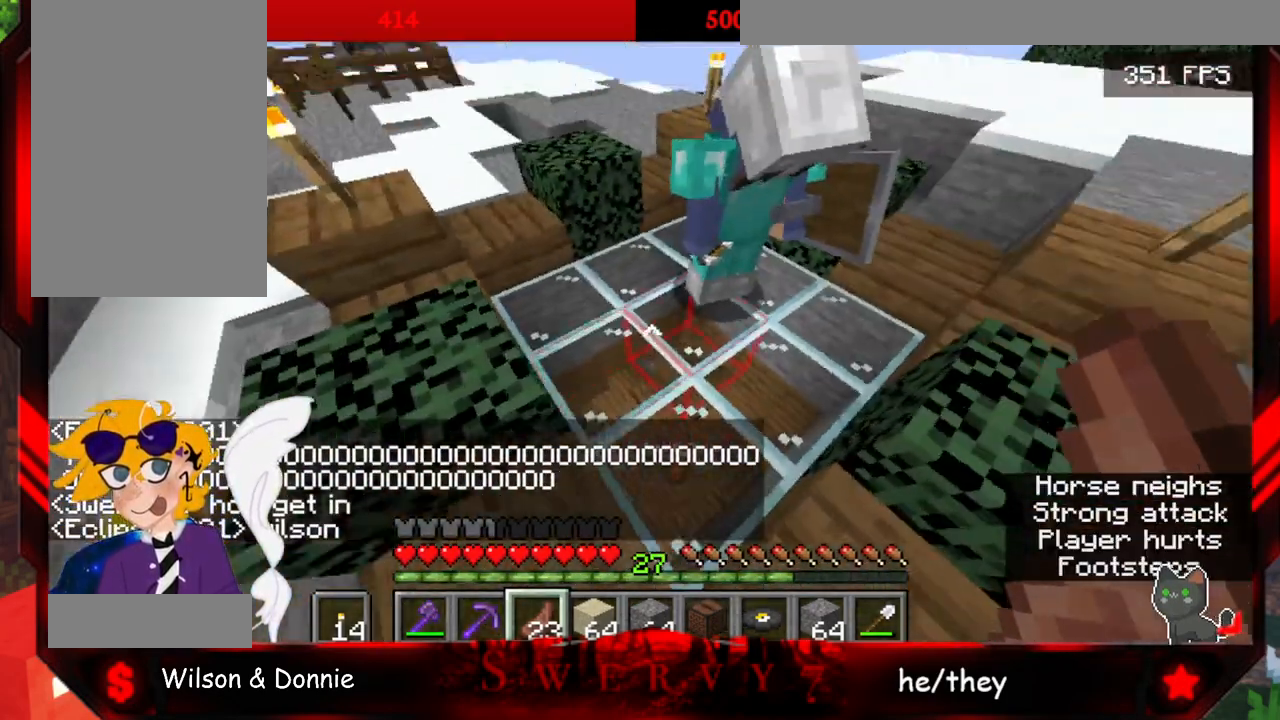
{"keys": [], "mouse": [], "events": []}
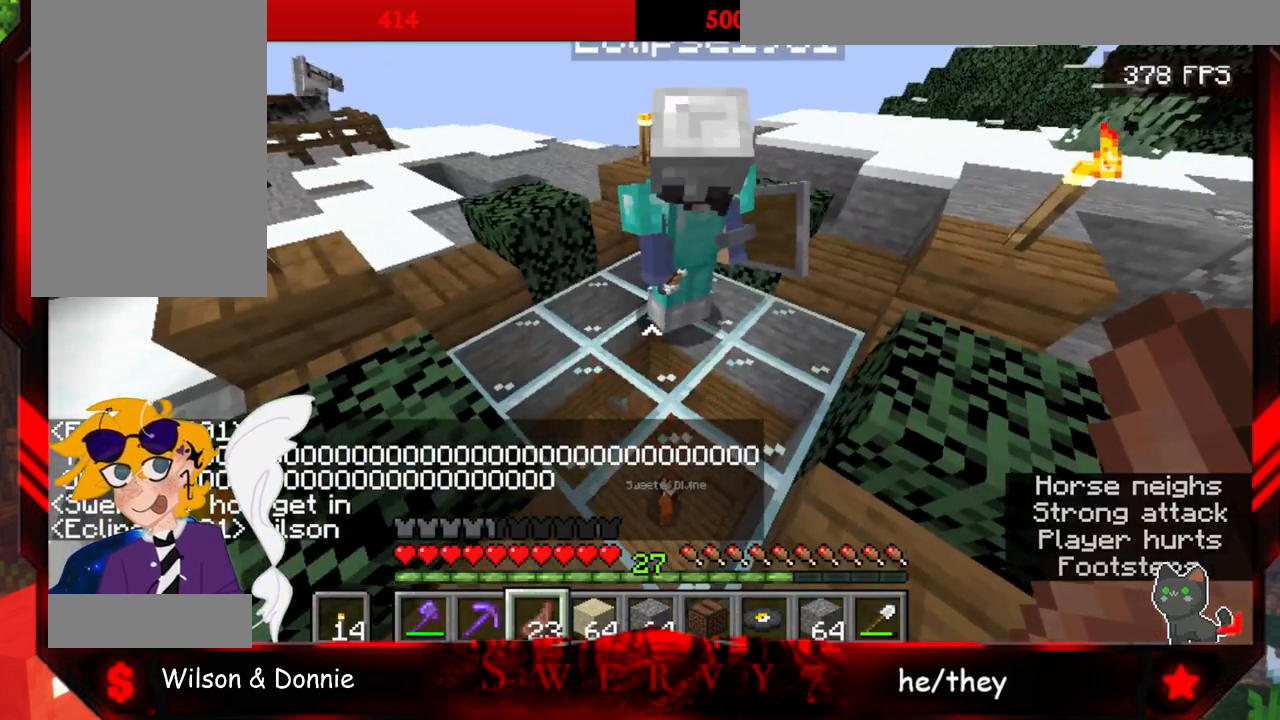
{"keys": [], "mouse": [], "events": []}
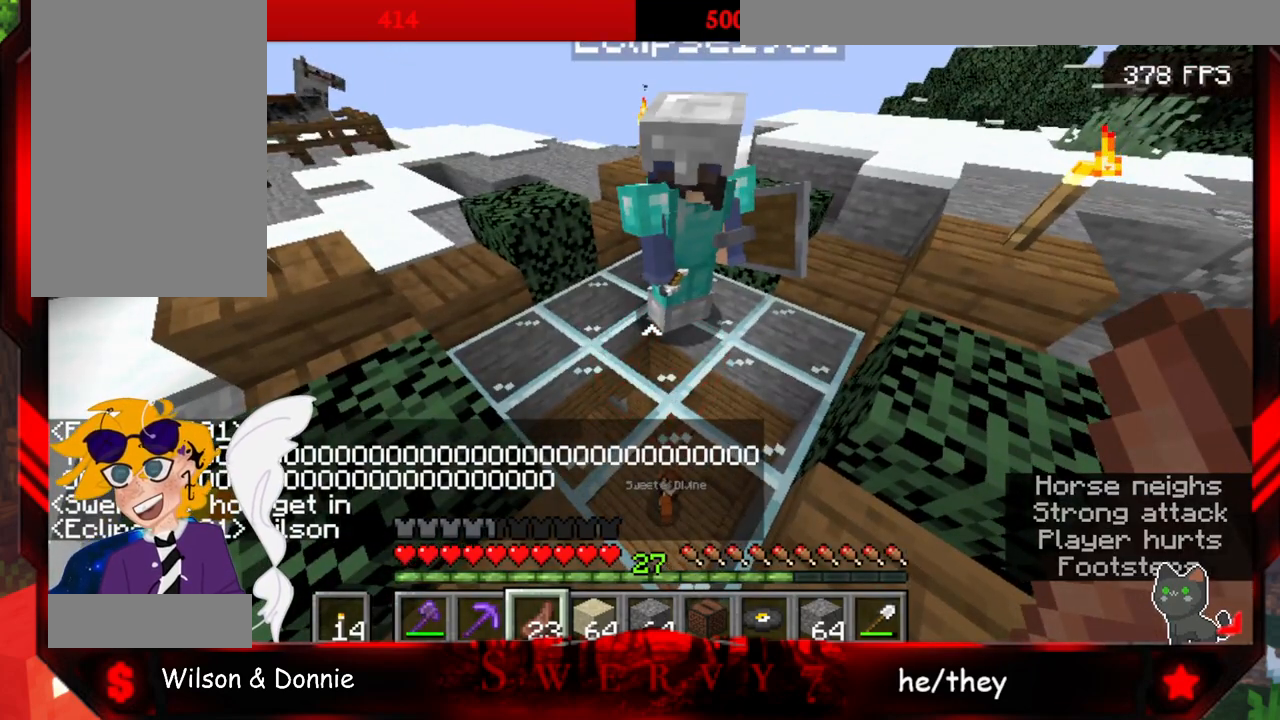
{"keys": [], "mouse": [], "events": []}
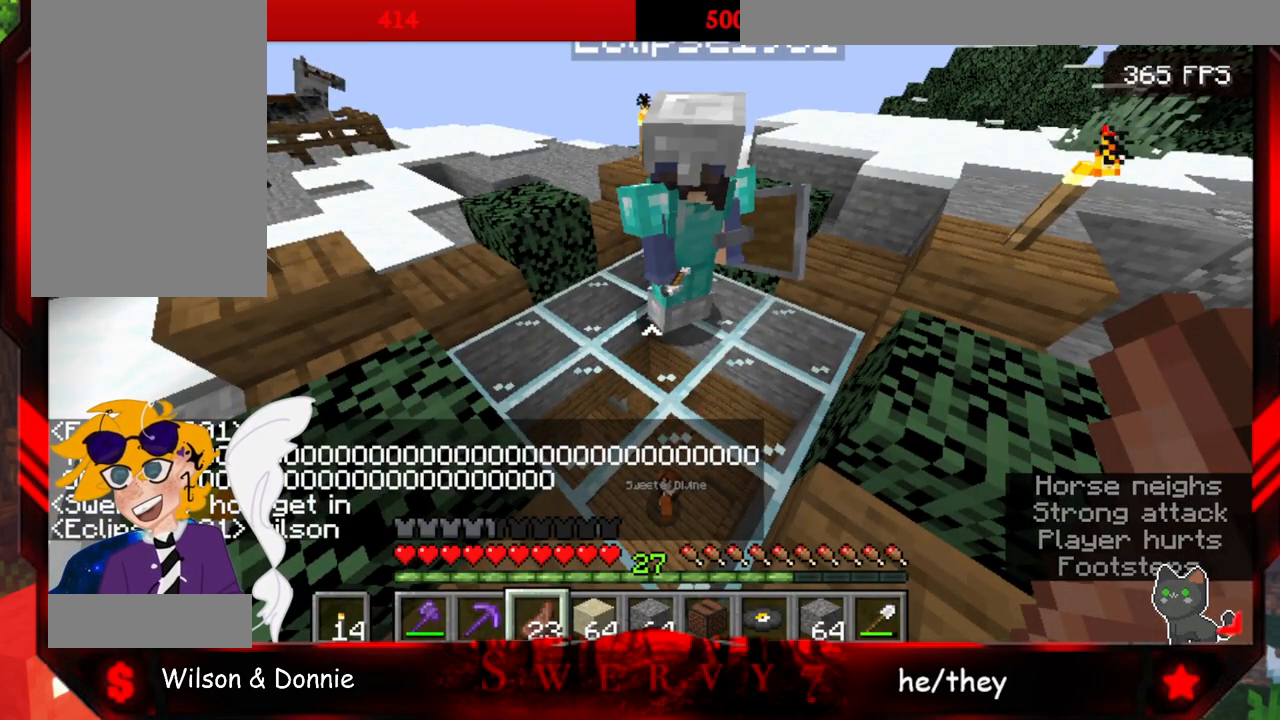
{"keys": [], "mouse": [], "events": []}
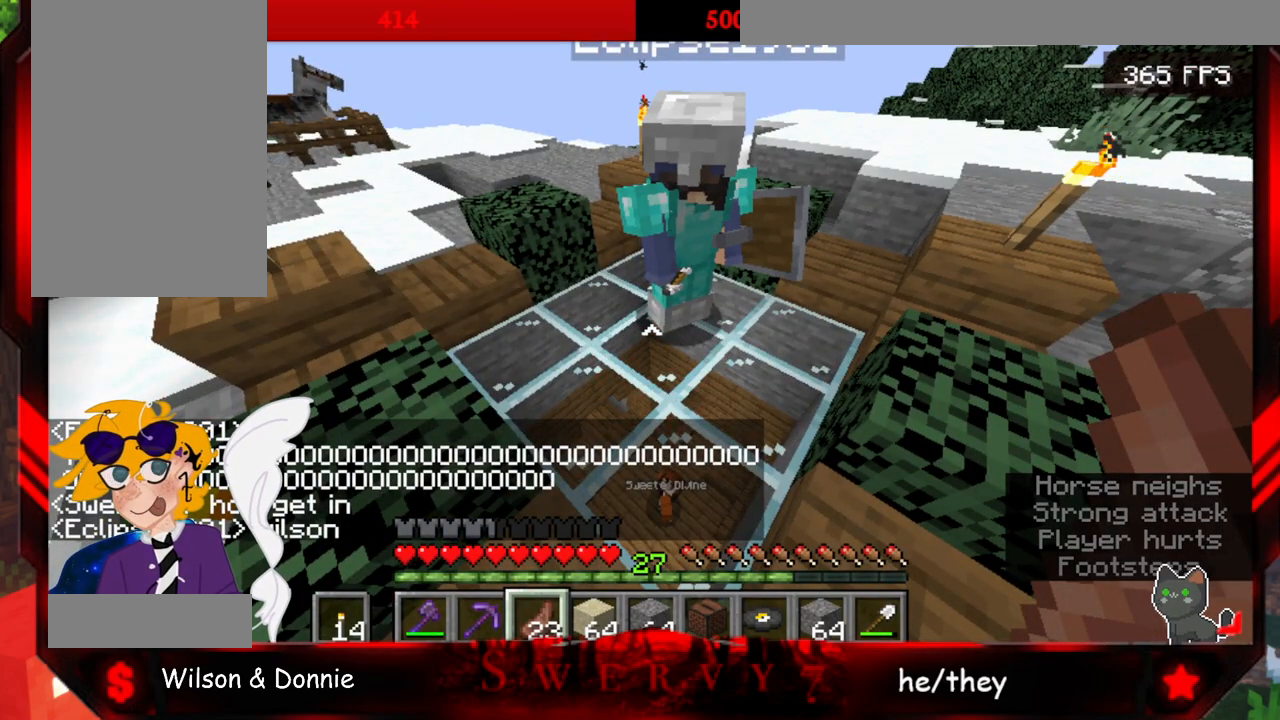
{"keys": [], "mouse": [], "events": []}
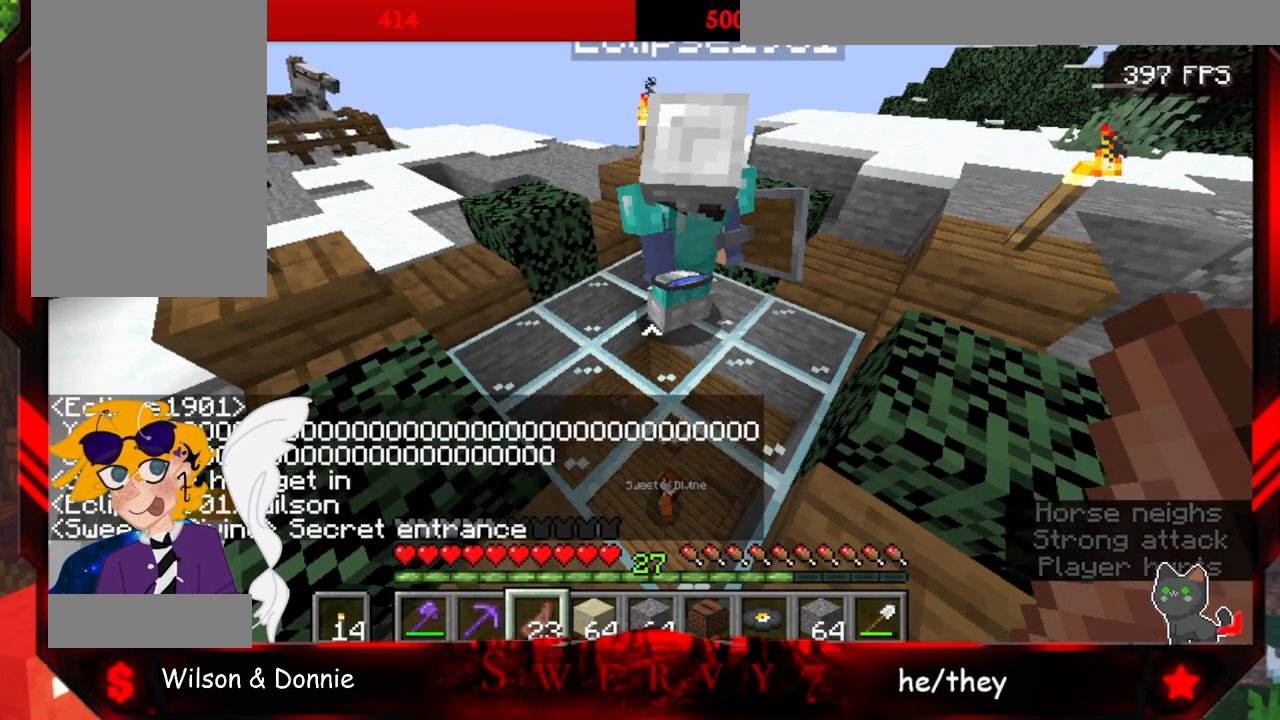
{"keys": [], "mouse": [], "events": []}
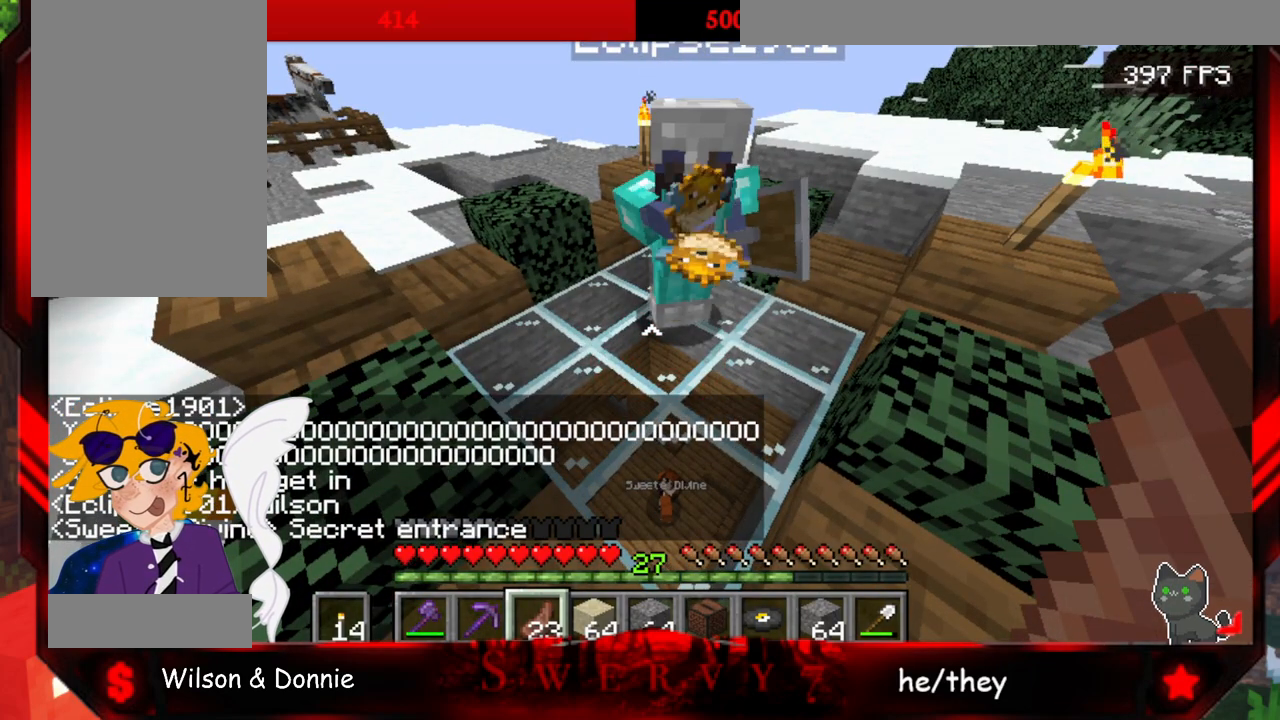
{"keys": [], "mouse": [], "events": []}
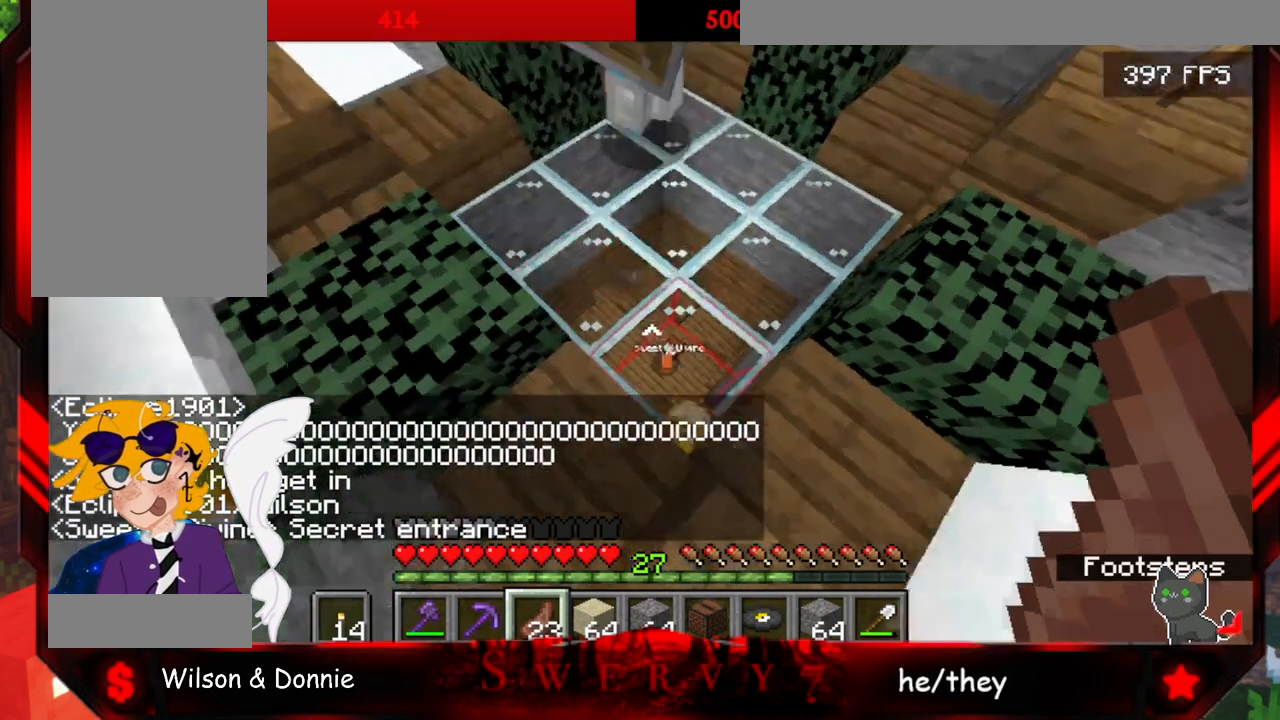
{"keys": [], "mouse": [], "events": []}
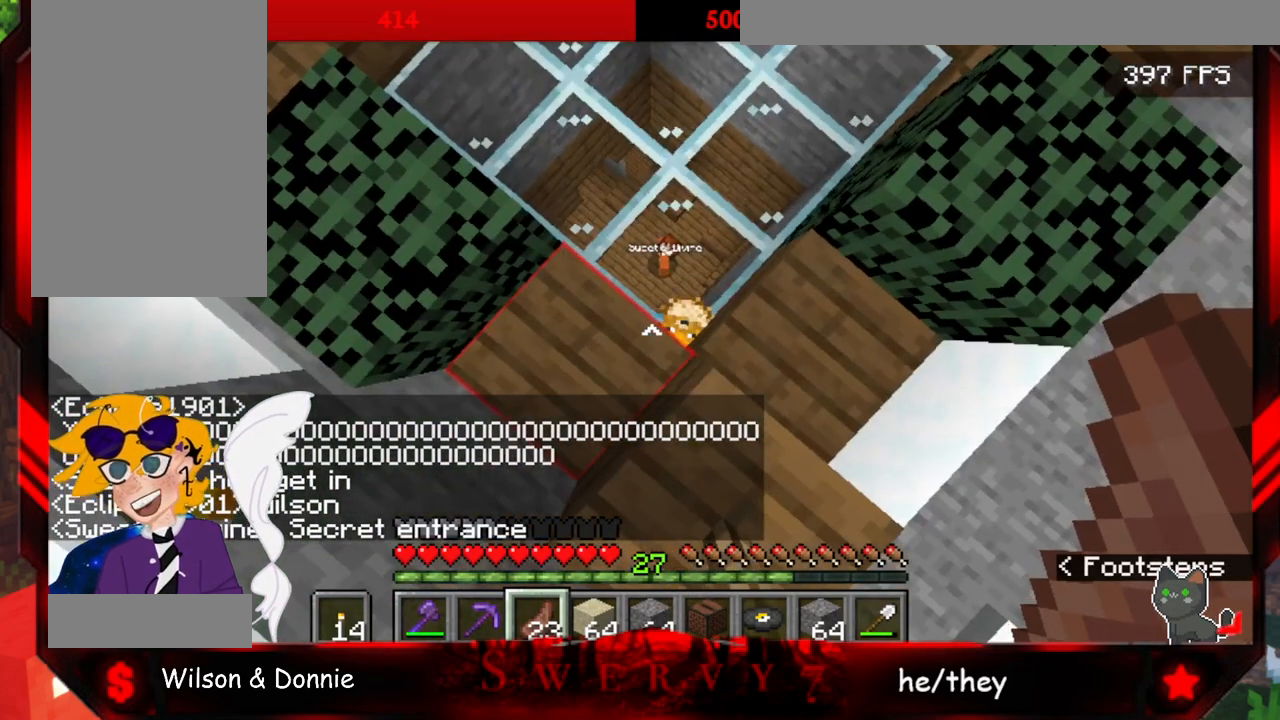
{"keys": ["w"], "mouse": [], "events": [[500, "w", "down"]]}
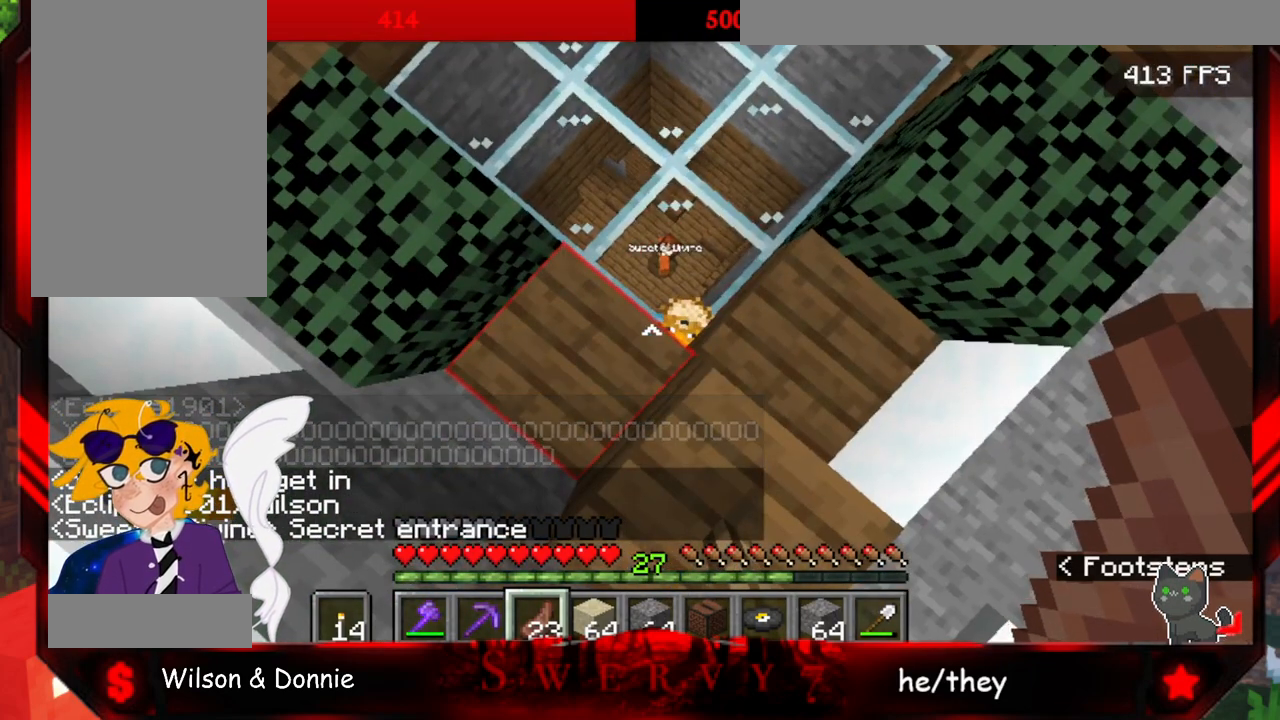
{"keys": [], "mouse": [], "events": [[183, "w", "up"]]}
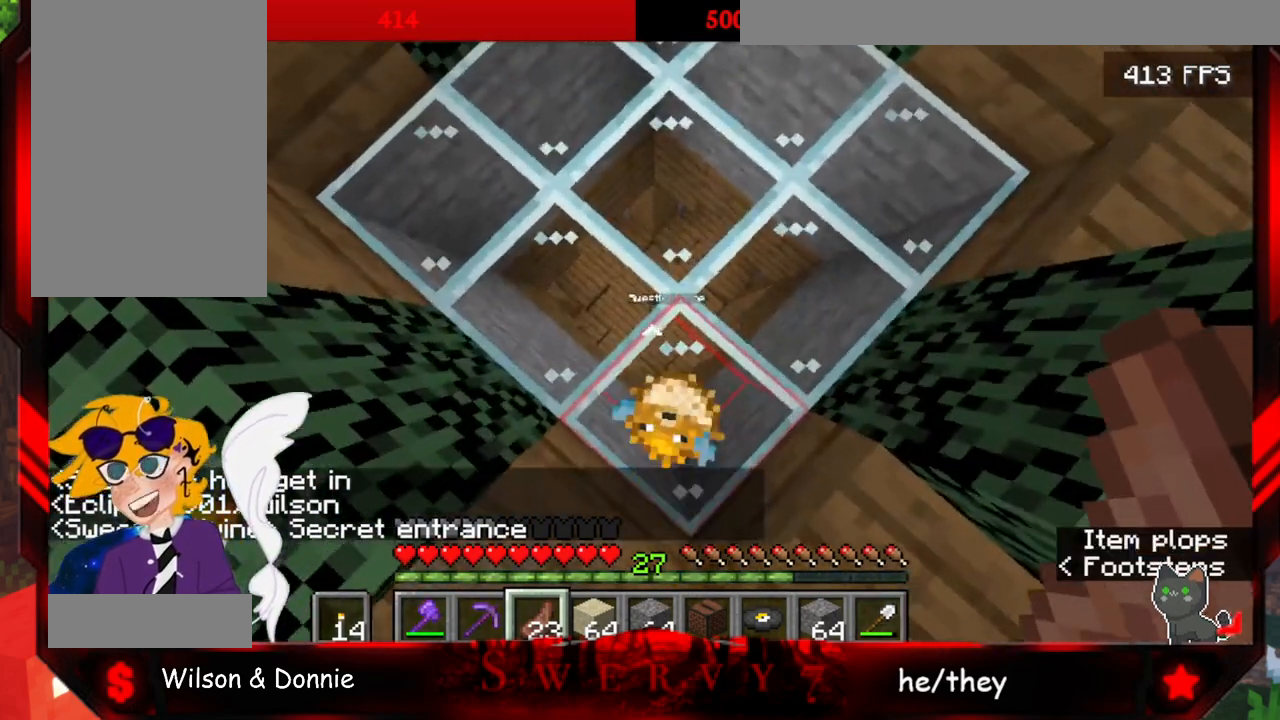
{"keys": [], "mouse": [], "events": []}
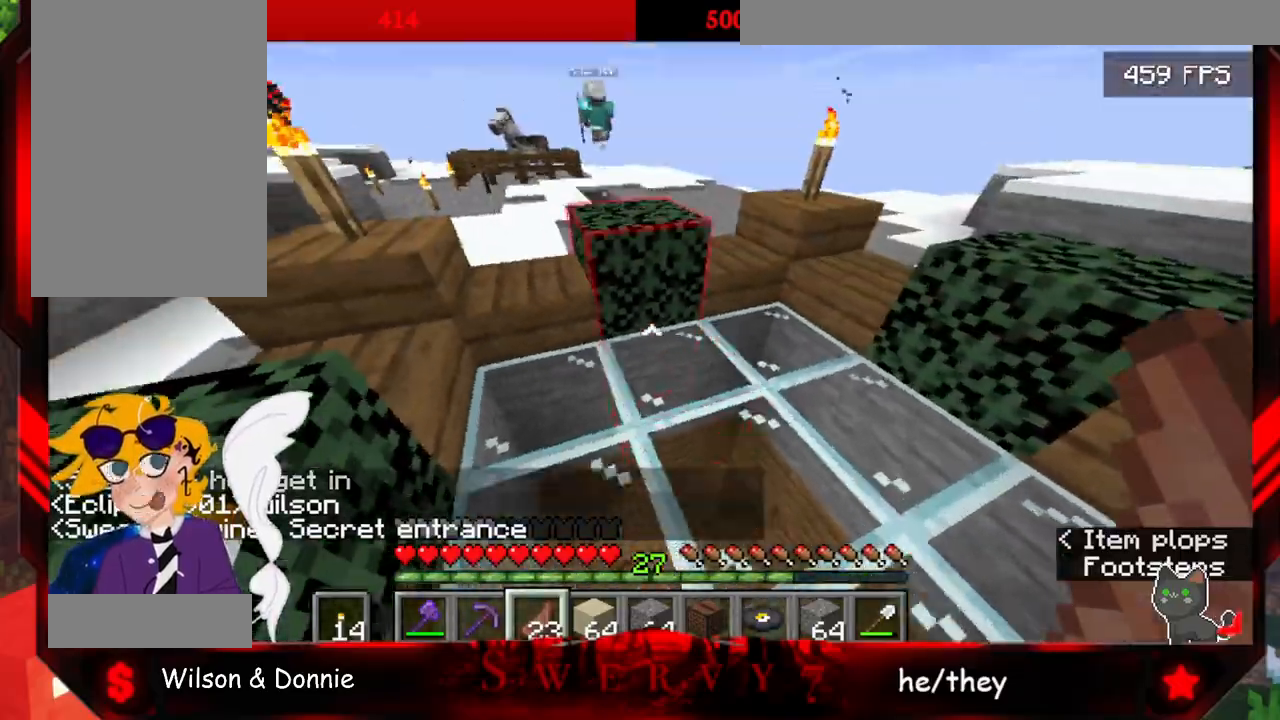
{"keys": ["space", "w"], "mouse": [], "events": [[133, "w", "down"], [433, "space", "down"]]}
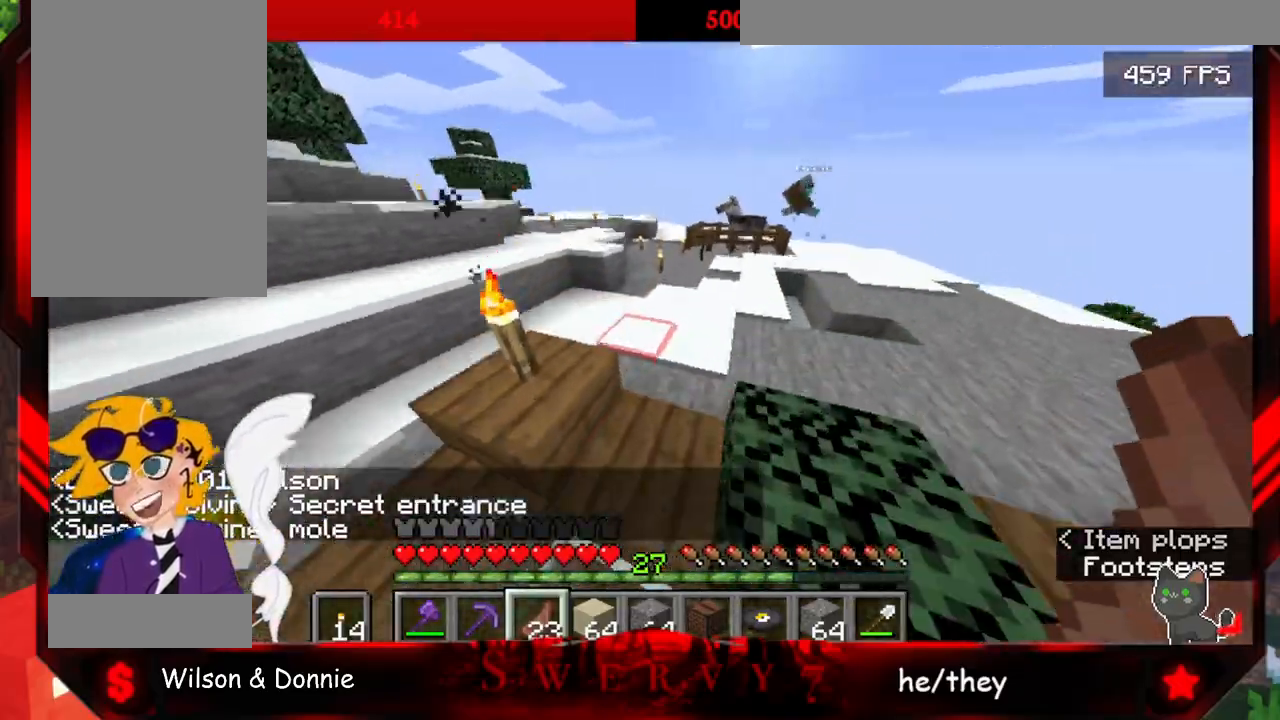
{"keys": ["space", "w"], "mouse": [], "events": []}
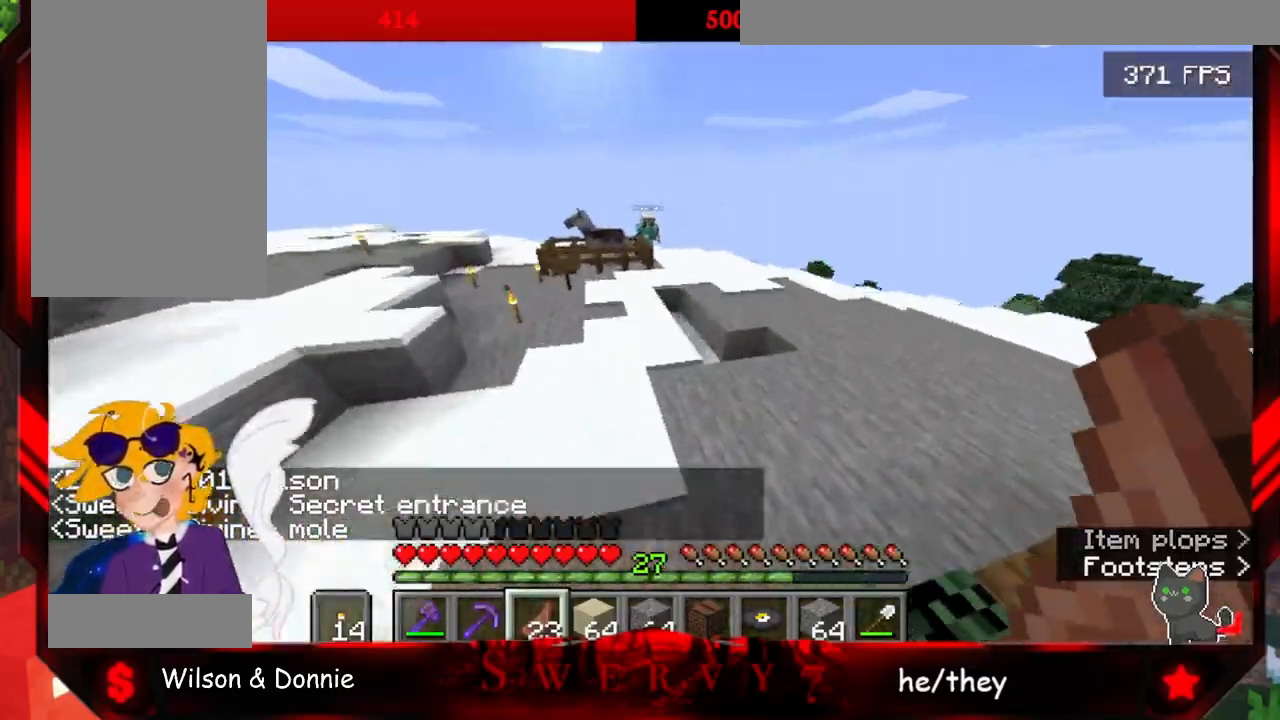
{"keys": ["space", "w"], "mouse": [], "events": []}
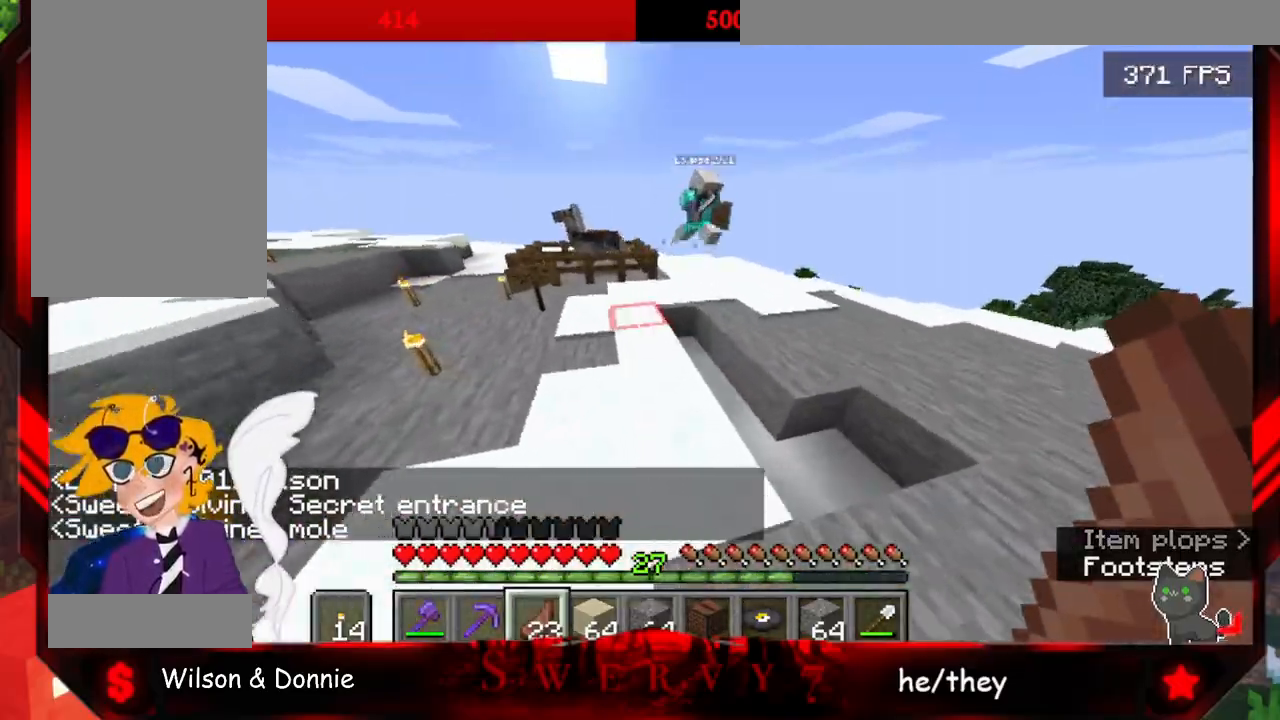
{"keys": ["space", "w"], "mouse": [], "events": []}
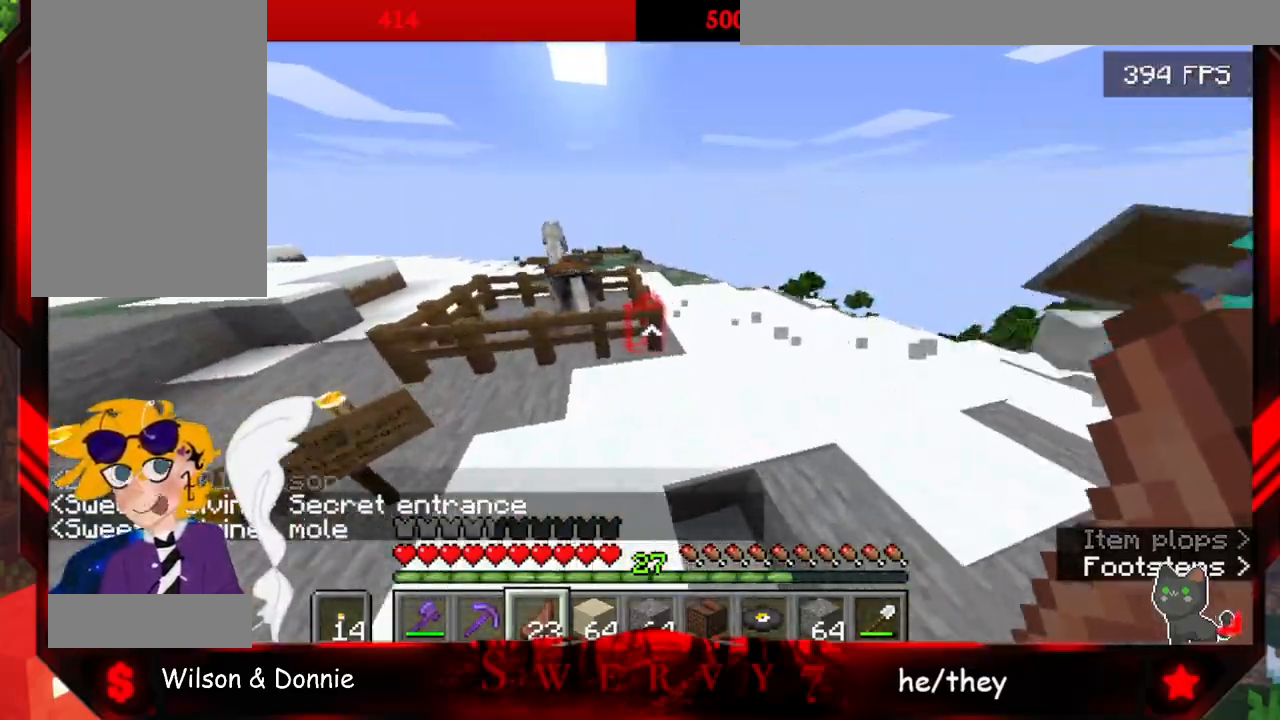
{"keys": ["space", "w"], "mouse": [], "events": []}
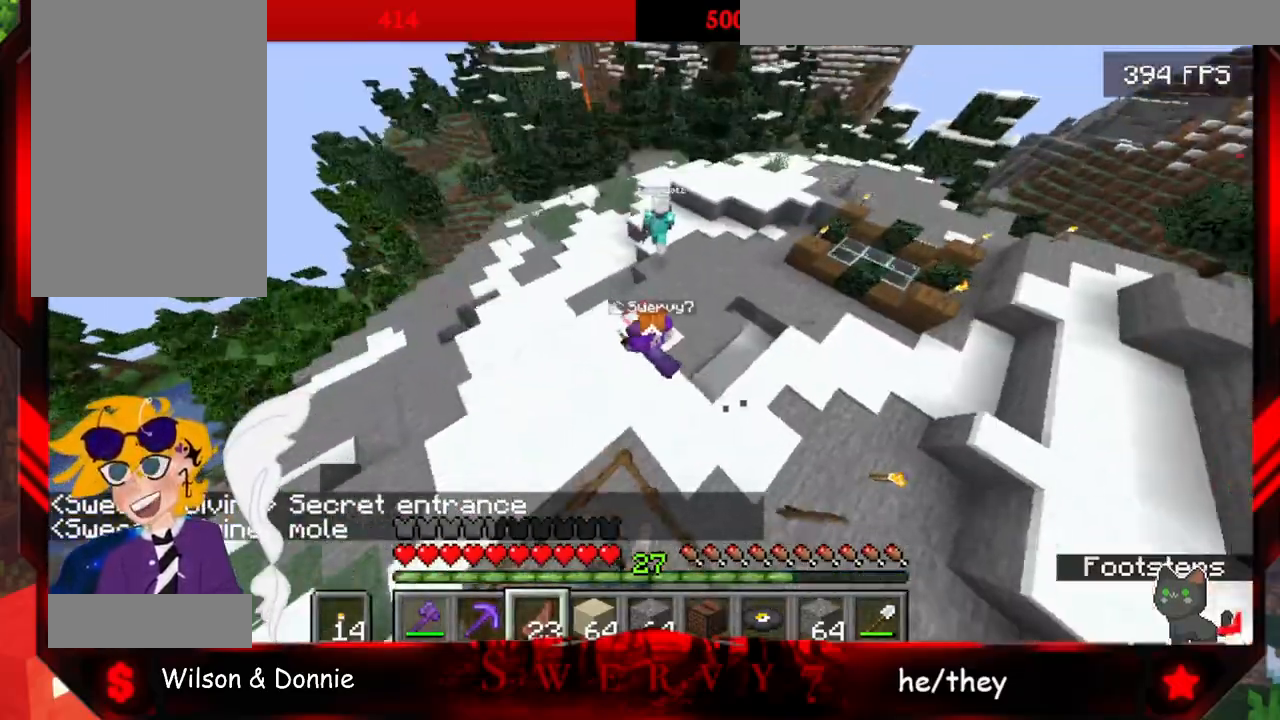
{"keys": ["a", "space", "w"], "mouse": [], "events": [[250, "a", "down"]]}
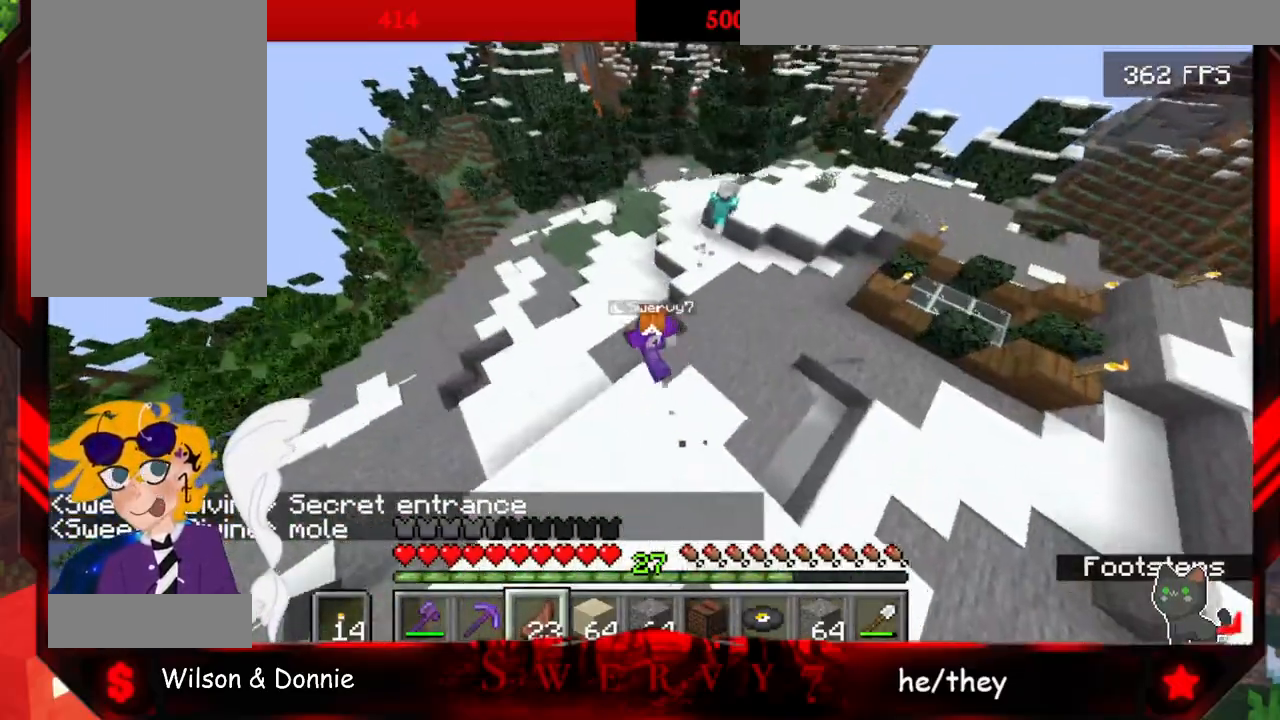
{"keys": ["space", "w"], "mouse": [], "events": [[500, "a", "up"]]}
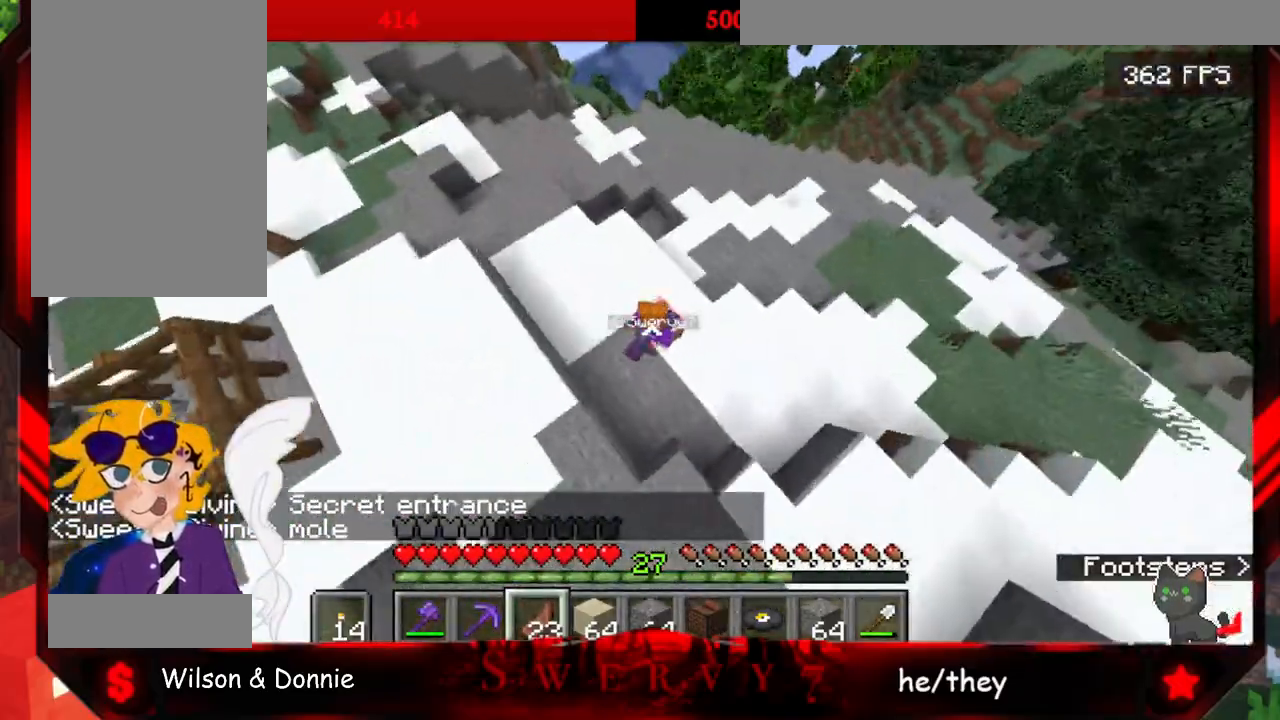
{"keys": ["d", "w"], "mouse": [], "events": [[267, "space", "up"], [350, "d", "down"]]}
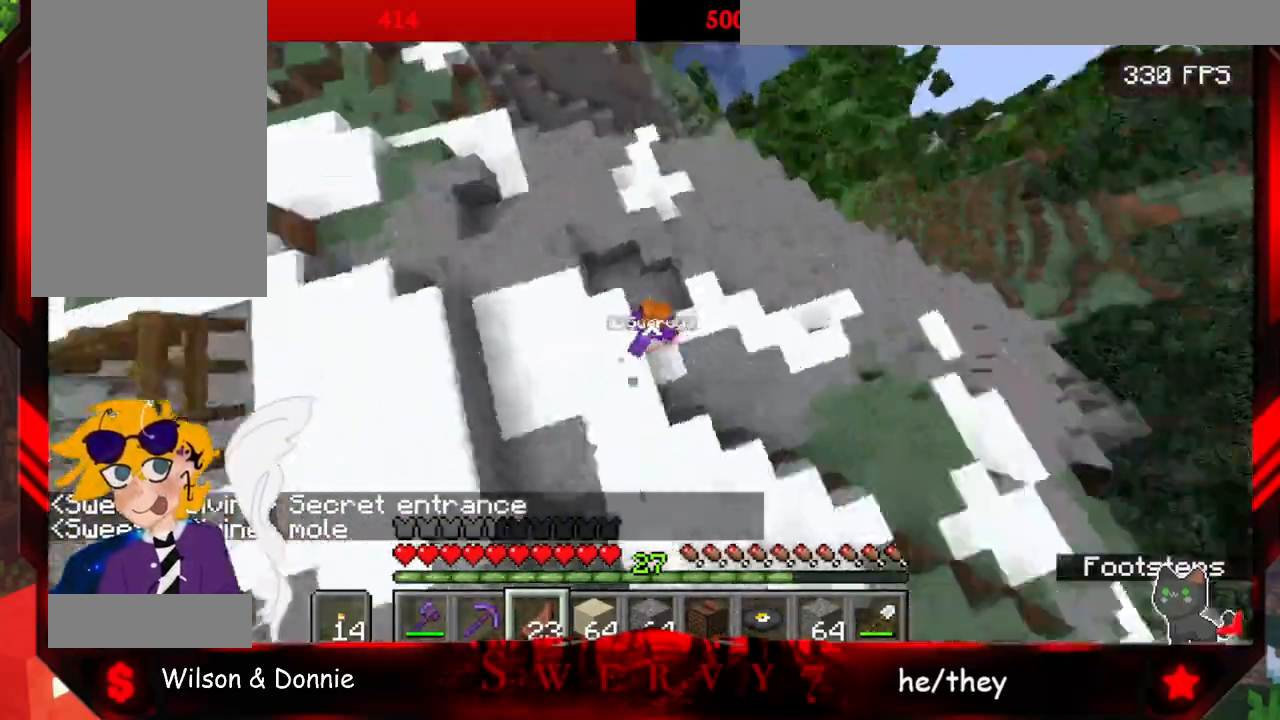
{"keys": ["d"], "mouse": [], "events": [[267, "w", "up"]]}
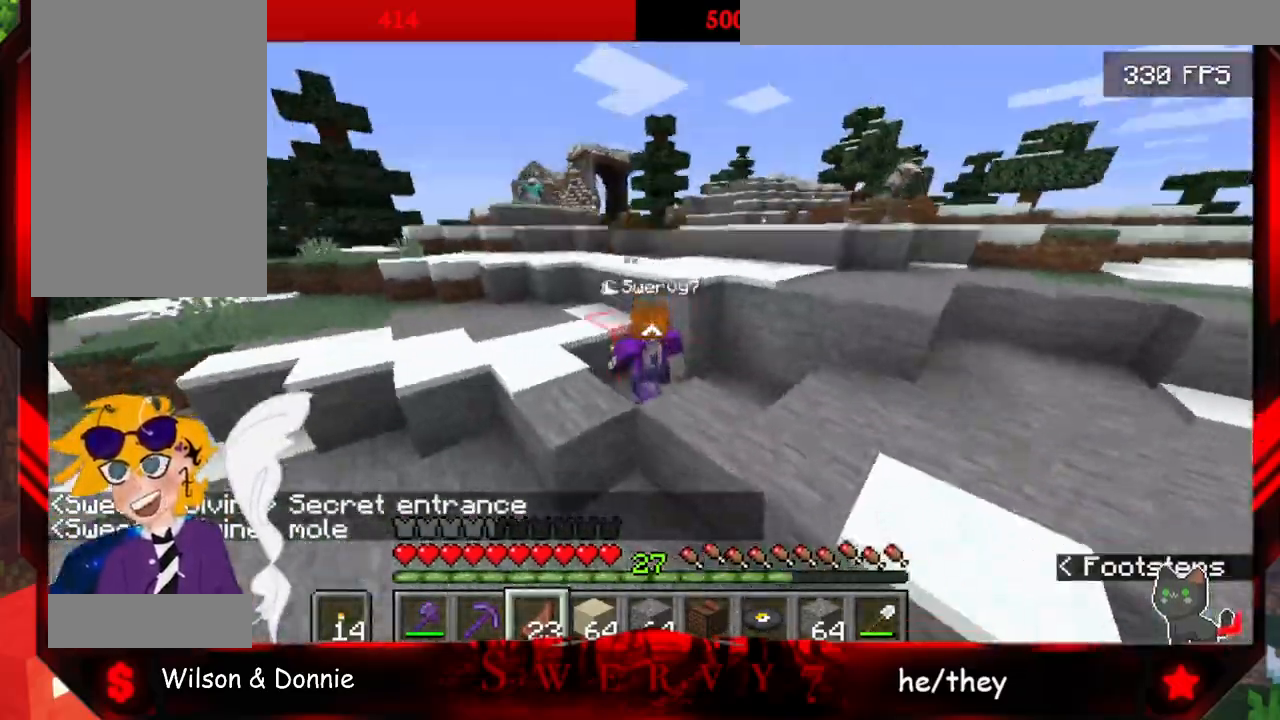
{"keys": ["a"], "mouse": [], "events": [[233, "d", "up"], [450, "a", "down"]]}